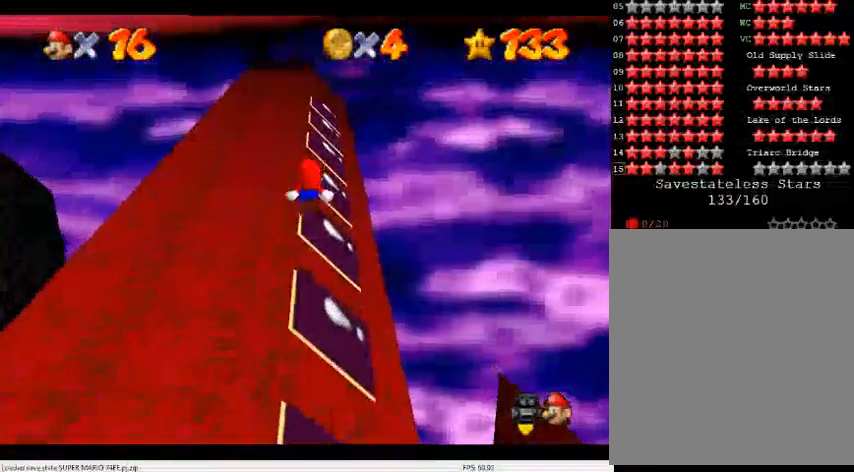
Gameplay with a controller (Nintendo layout); each line is a JSON object with the inputs held at the frame after it. "events" lists button and stick changes between this image and that frame as [ms after this image, input, new state], when the widget could be followed in between. Not read: L3 R3.
{"buttons": ["A", "Z"], "left_stick": "center", "events": [[67, "left_stick", "center"], [167, "left_stick", "down"], [467, "left_stick", "center"]]}
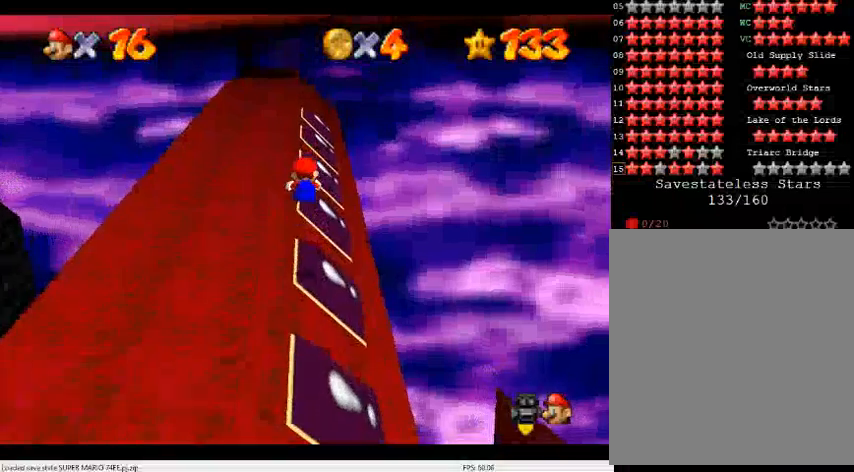
{"buttons": ["A", "Z"], "left_stick": "up", "events": [[33, "A", "up"], [233, "left_stick", "up-right"], [333, "left_stick", "up"], [400, "A", "down"]]}
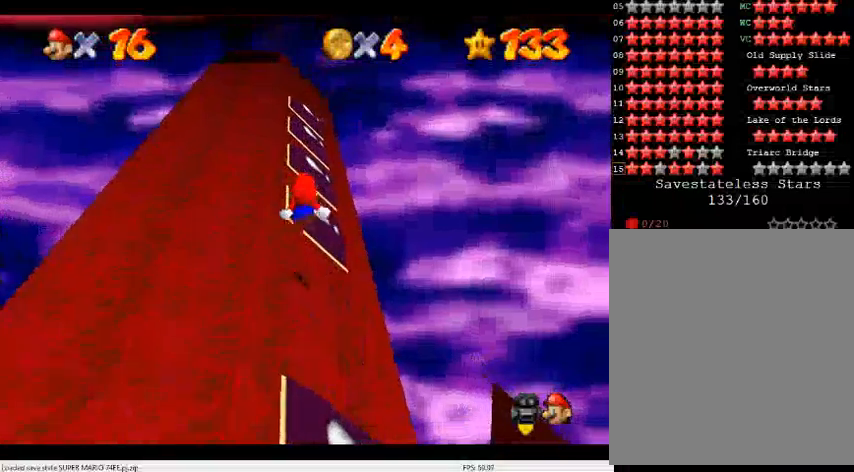
{"buttons": ["A", "Z"], "left_stick": "center", "events": [[233, "left_stick", "center"]]}
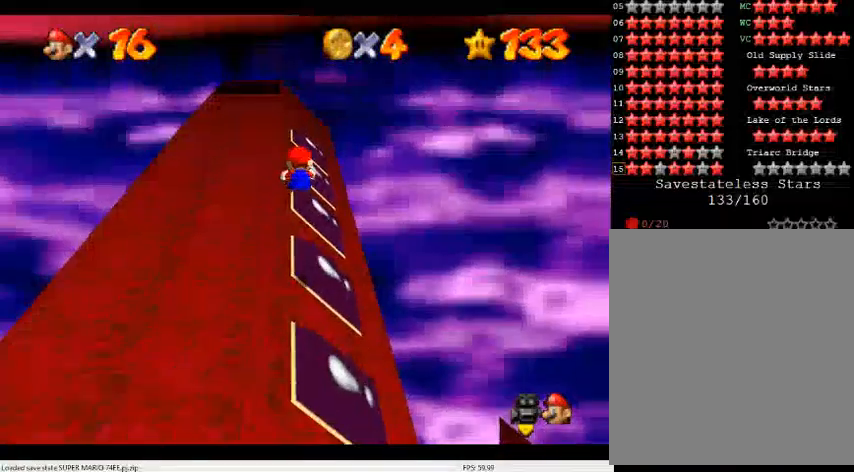
{"buttons": ["Z"], "left_stick": "center", "events": [[67, "left_stick", "down"], [200, "A", "up"], [400, "left_stick", "center"]]}
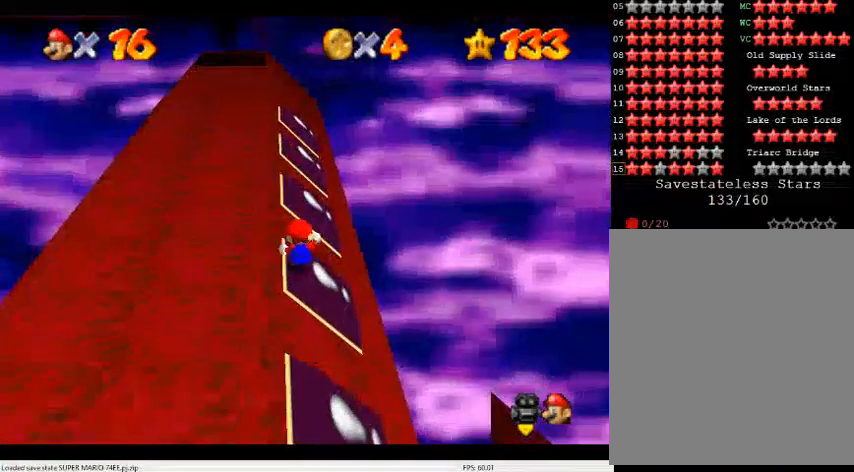
{"buttons": ["A", "Z"], "left_stick": "down-left", "events": [[200, "A", "down"], [467, "left_stick", "down-left"]]}
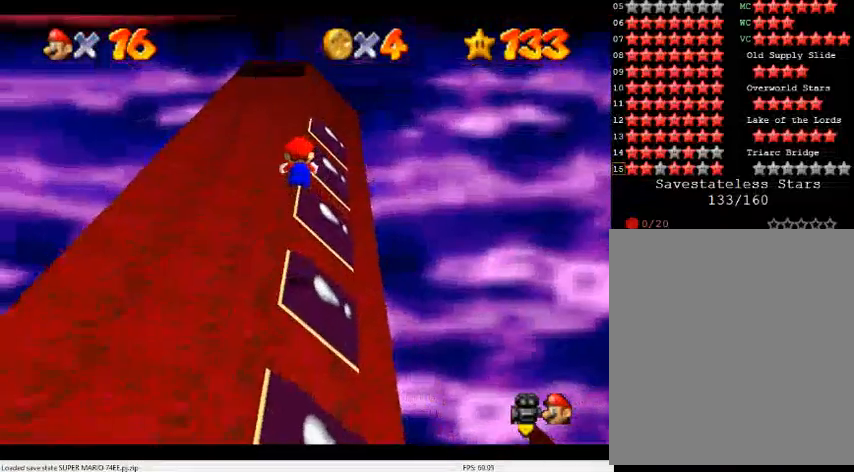
{"buttons": ["Z"], "left_stick": "center", "events": [[100, "A", "up"], [100, "left_stick", "center"], [400, "left_stick", "down"], [500, "left_stick", "center"]]}
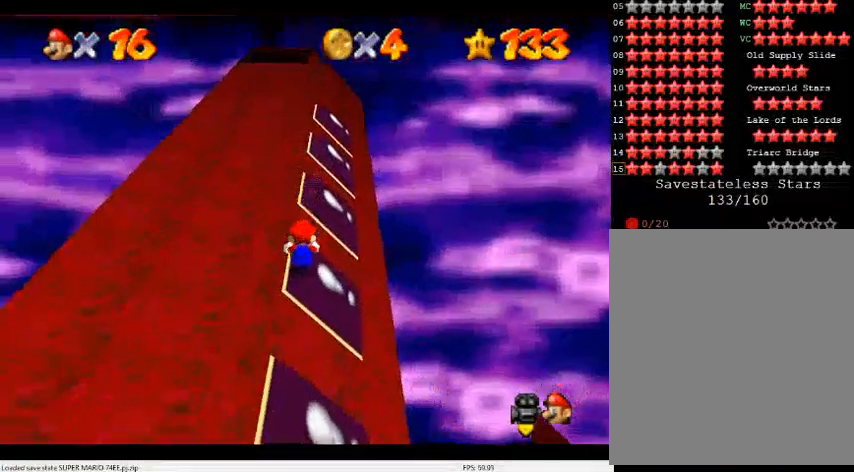
{"buttons": ["A", "Z"], "left_stick": "down", "events": [[67, "A", "down"], [500, "left_stick", "down"]]}
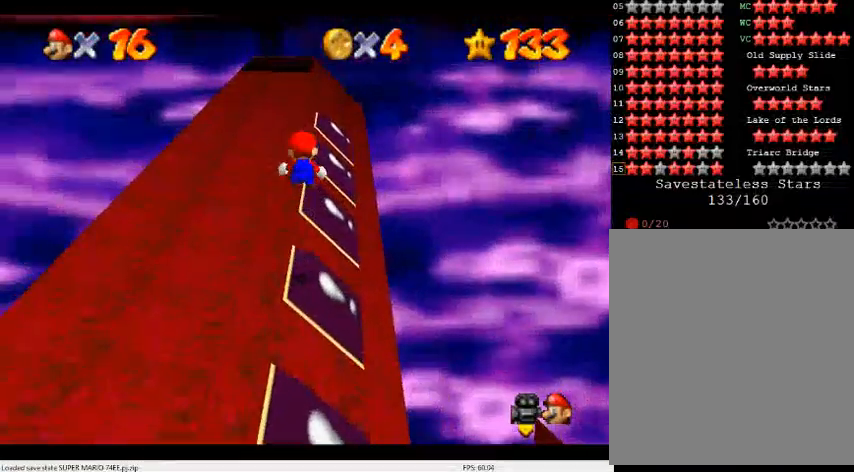
{"buttons": ["Z"], "left_stick": "center", "events": [[133, "left_stick", "center"], [233, "A", "up"]]}
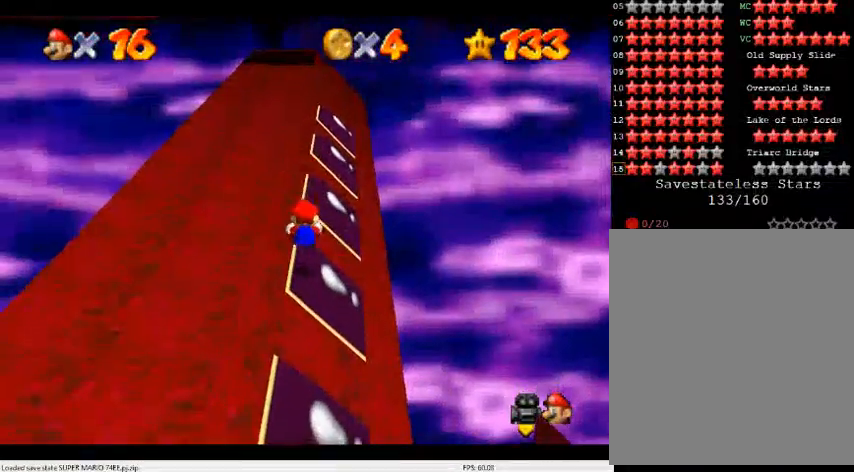
{"buttons": ["A", "Z"], "left_stick": "center", "events": [[167, "A", "down"]]}
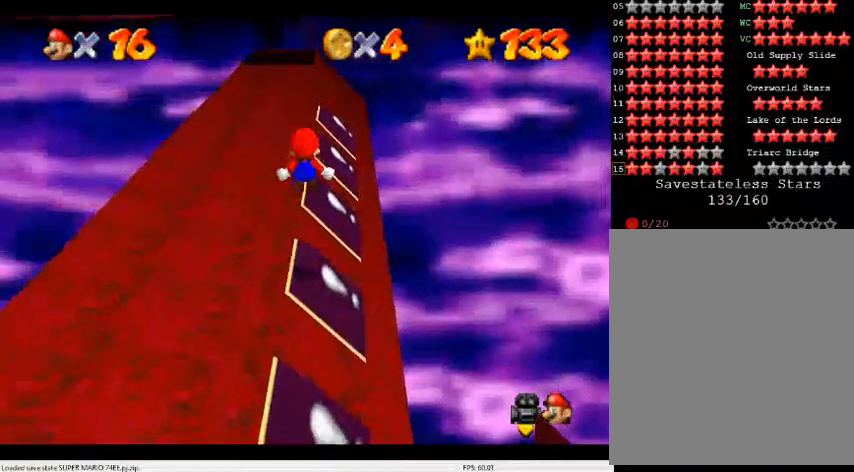
{"buttons": ["Z"], "left_stick": "up", "events": [[333, "A", "up"], [400, "left_stick", "up"]]}
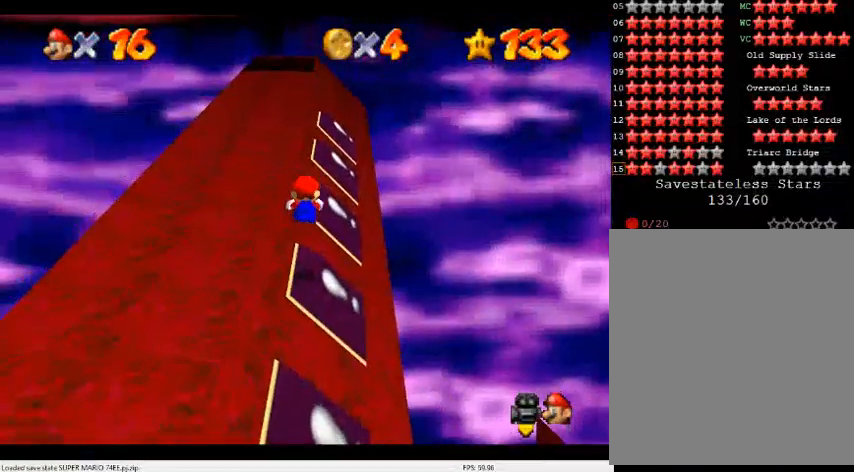
{"buttons": ["A", "Z"], "left_stick": "up", "events": [[300, "A", "down"]]}
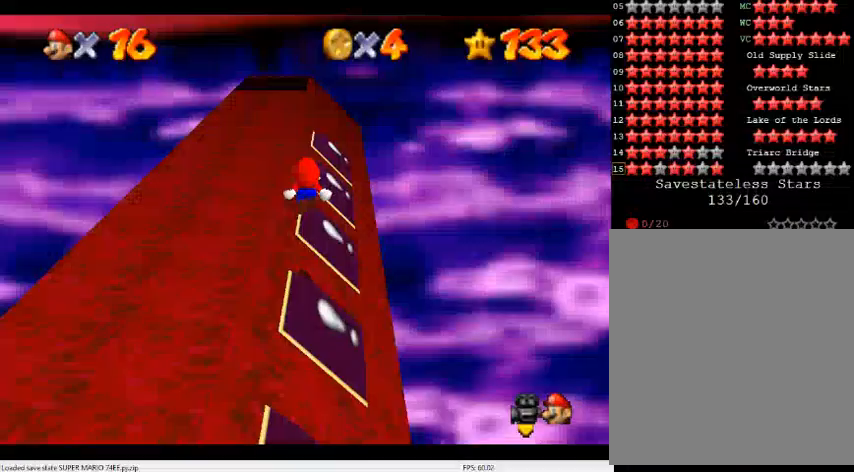
{"buttons": ["A", "Z"], "left_stick": "up", "events": [[400, "left_stick", "center"], [500, "left_stick", "up"]]}
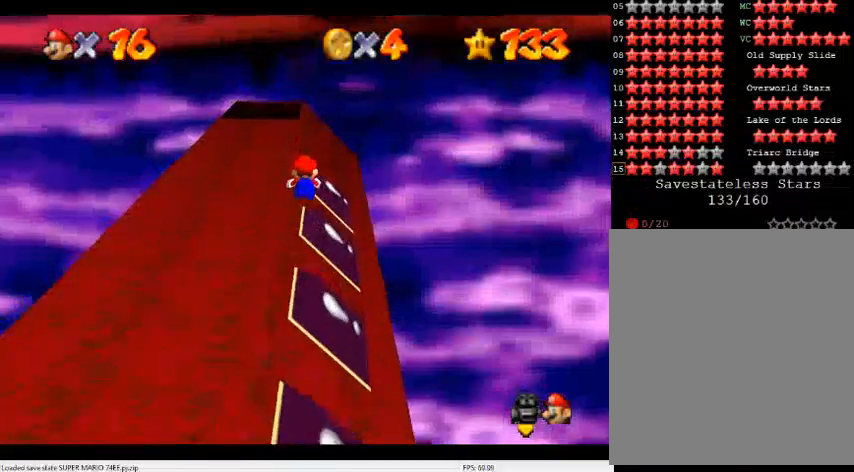
{"buttons": ["A", "Z"], "left_stick": "up", "events": [[100, "A", "up"], [367, "A", "down"]]}
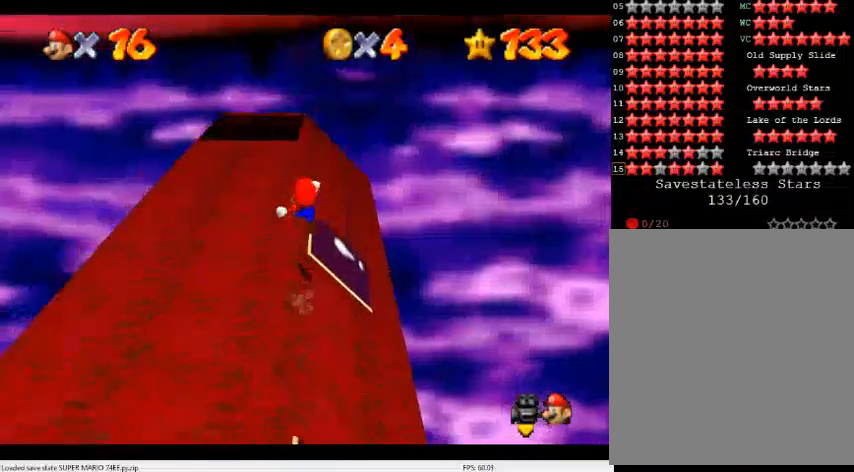
{"buttons": ["A", "Z"], "left_stick": "up-left", "events": [[433, "left_stick", "up-left"]]}
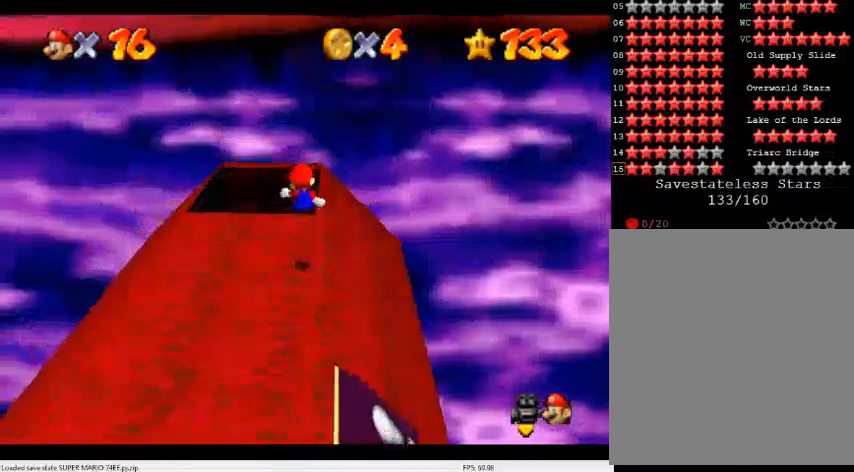
{"buttons": [], "left_stick": "up", "events": [[67, "left_stick", "up"], [100, "A", "up"], [133, "Z", "up"]]}
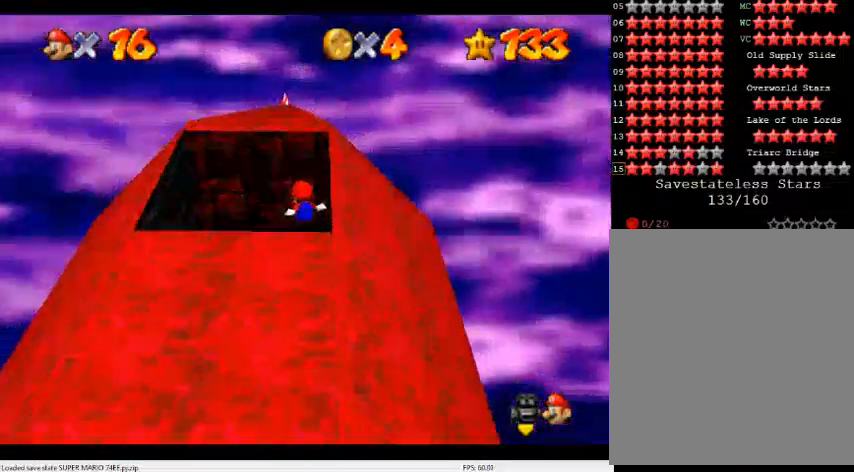
{"buttons": ["A"], "left_stick": "up", "events": [[133, "A", "down"], [167, "A", "up"], [167, "left_stick", "down"], [467, "A", "down"], [467, "left_stick", "up"]]}
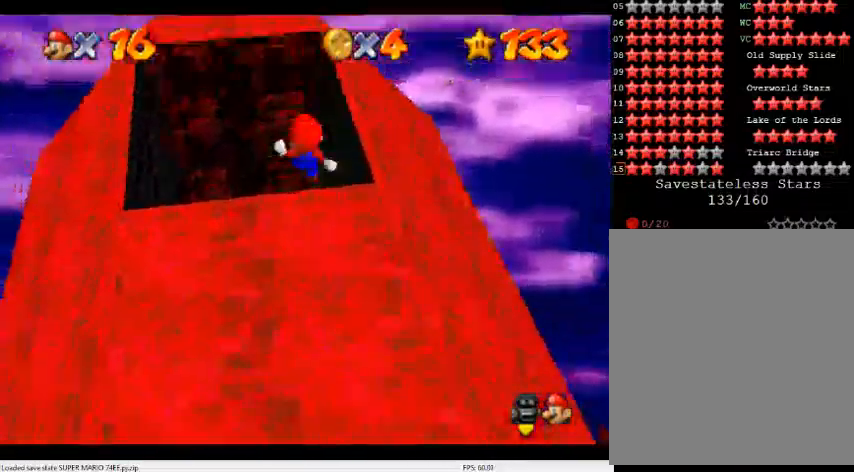
{"buttons": ["A"], "left_stick": "up", "events": []}
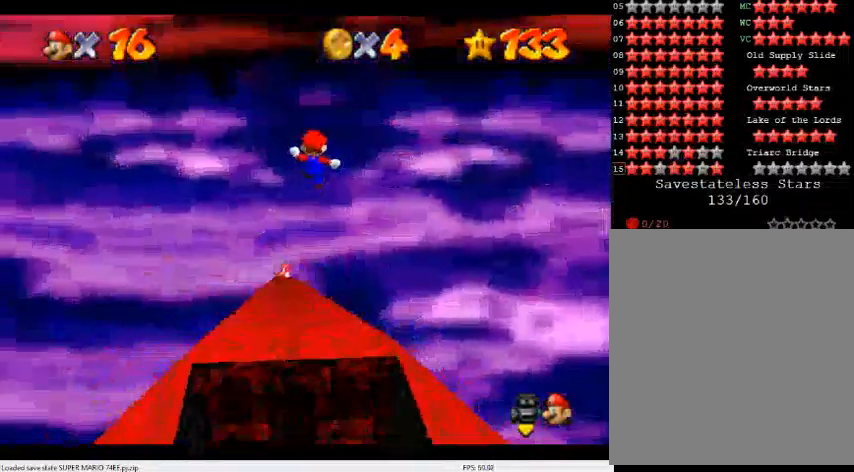
{"buttons": ["A"], "left_stick": "up", "events": []}